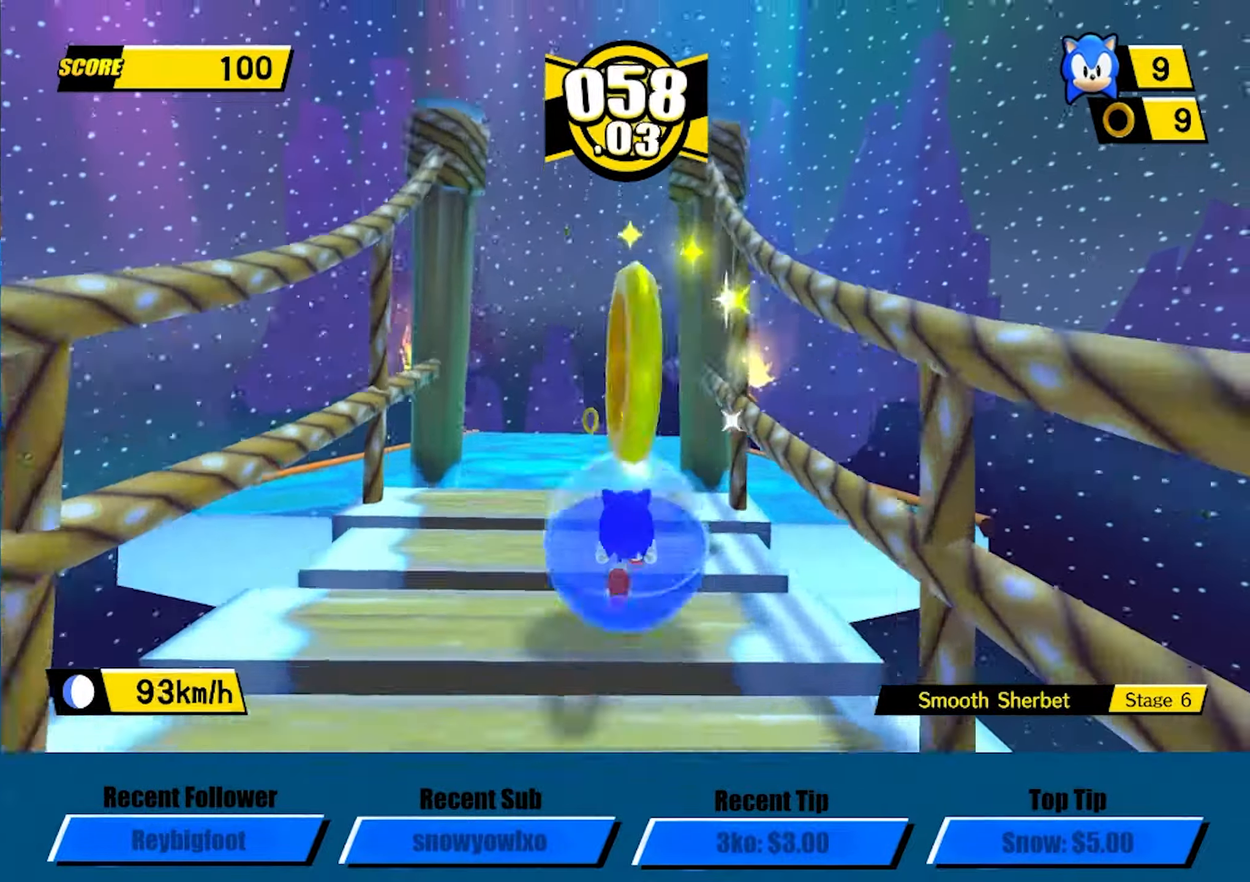
Gameplay with a controller (Xbox layout); each line is a JSON object with the inputs held at the frame after it. "button_events" lists button changes between this image and that frame as [ms after this image, input, new state], when the widget could be followed in between (sticks are given only as held states). This document gives stick clicks only as held states, not as events. Not read: R3 right_stick.
{"buttons": ["A"], "left_stick": "up", "button_events": [[34, "A", "down"]]}
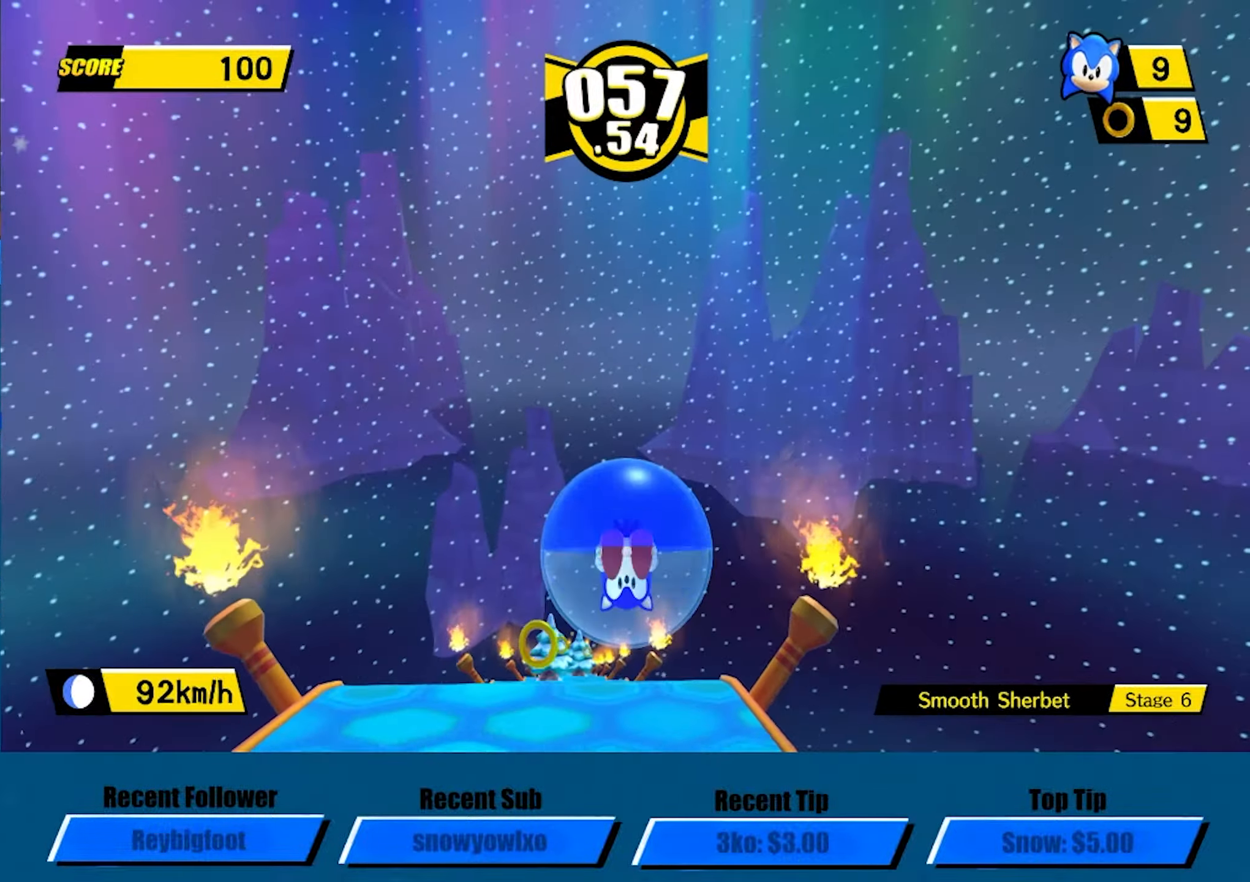
{"buttons": ["A"], "left_stick": "up", "button_events": []}
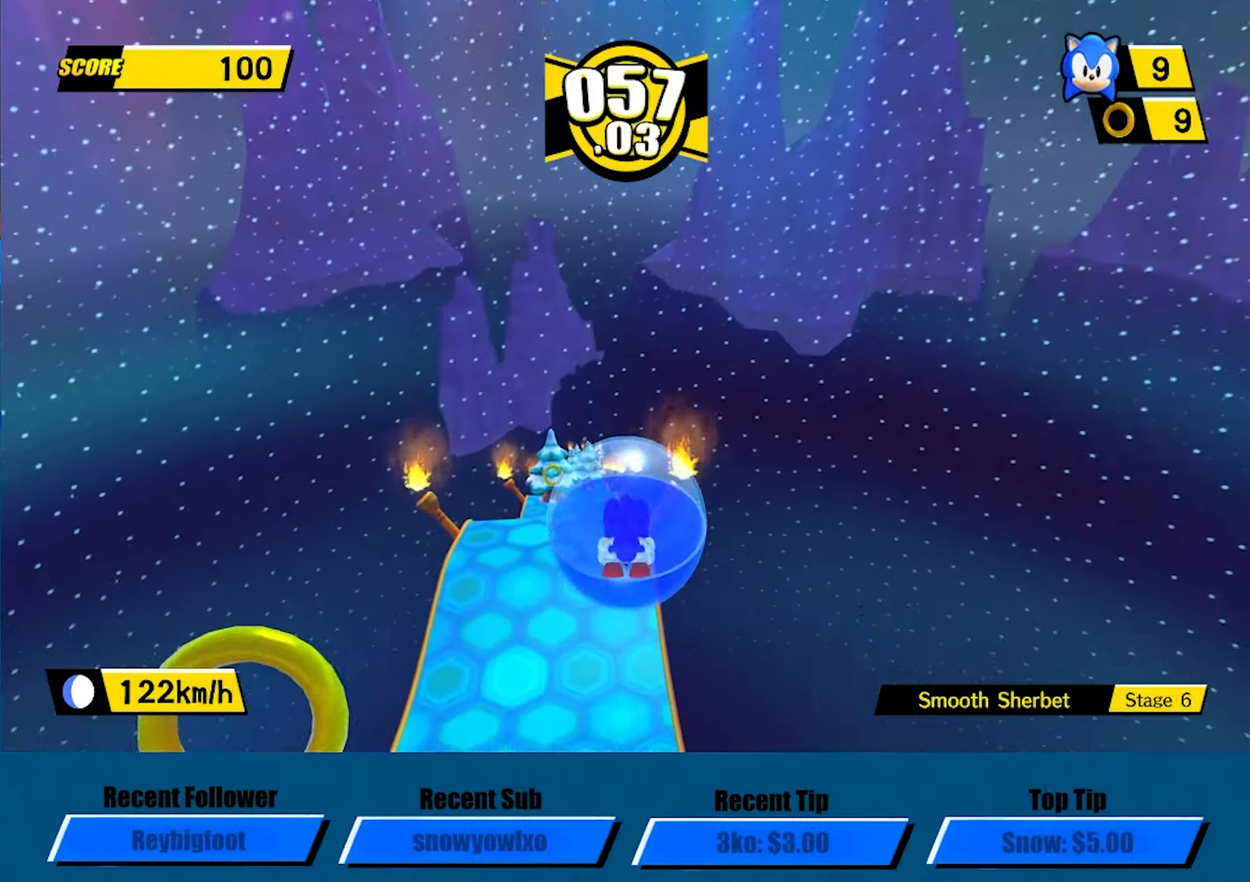
{"buttons": ["A"], "left_stick": "up", "button_events": []}
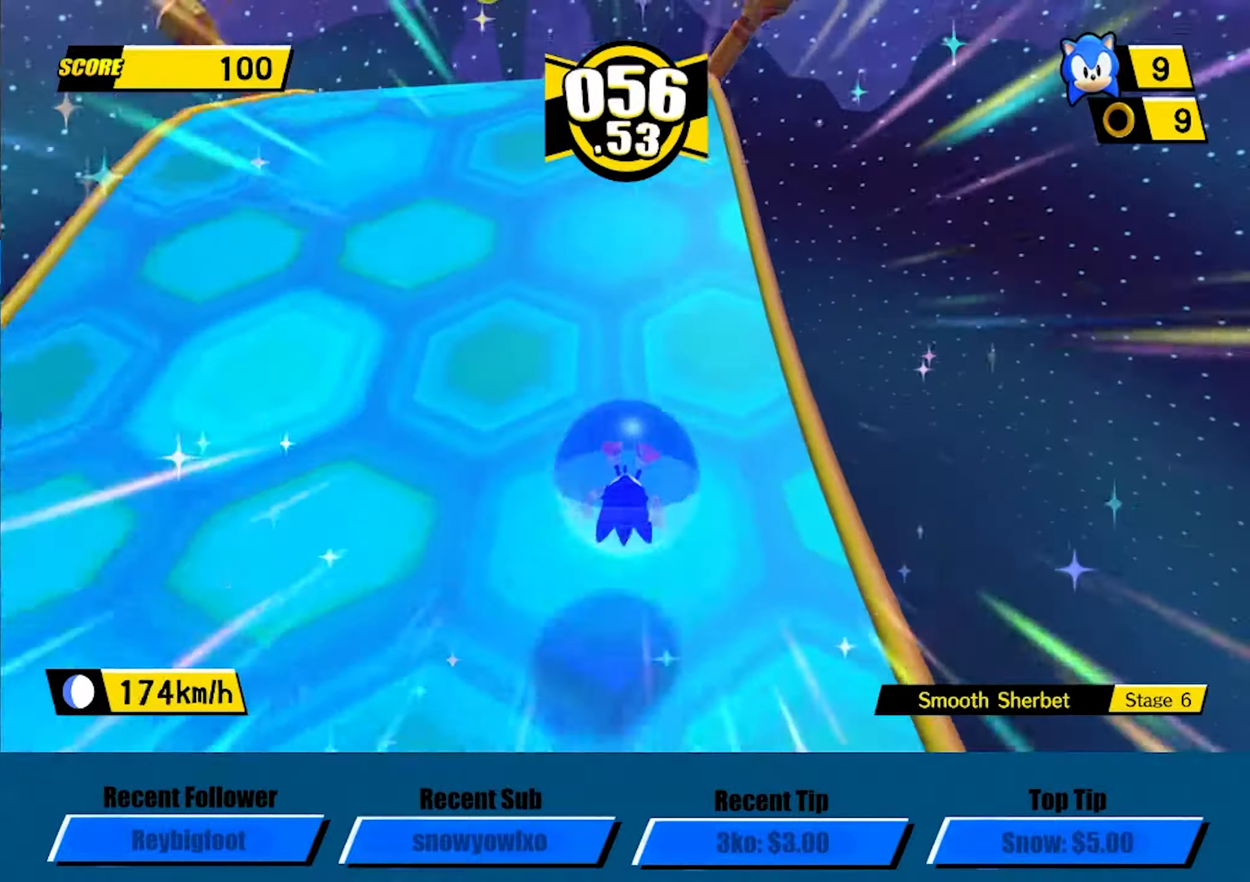
{"buttons": ["A"], "left_stick": "up", "button_events": []}
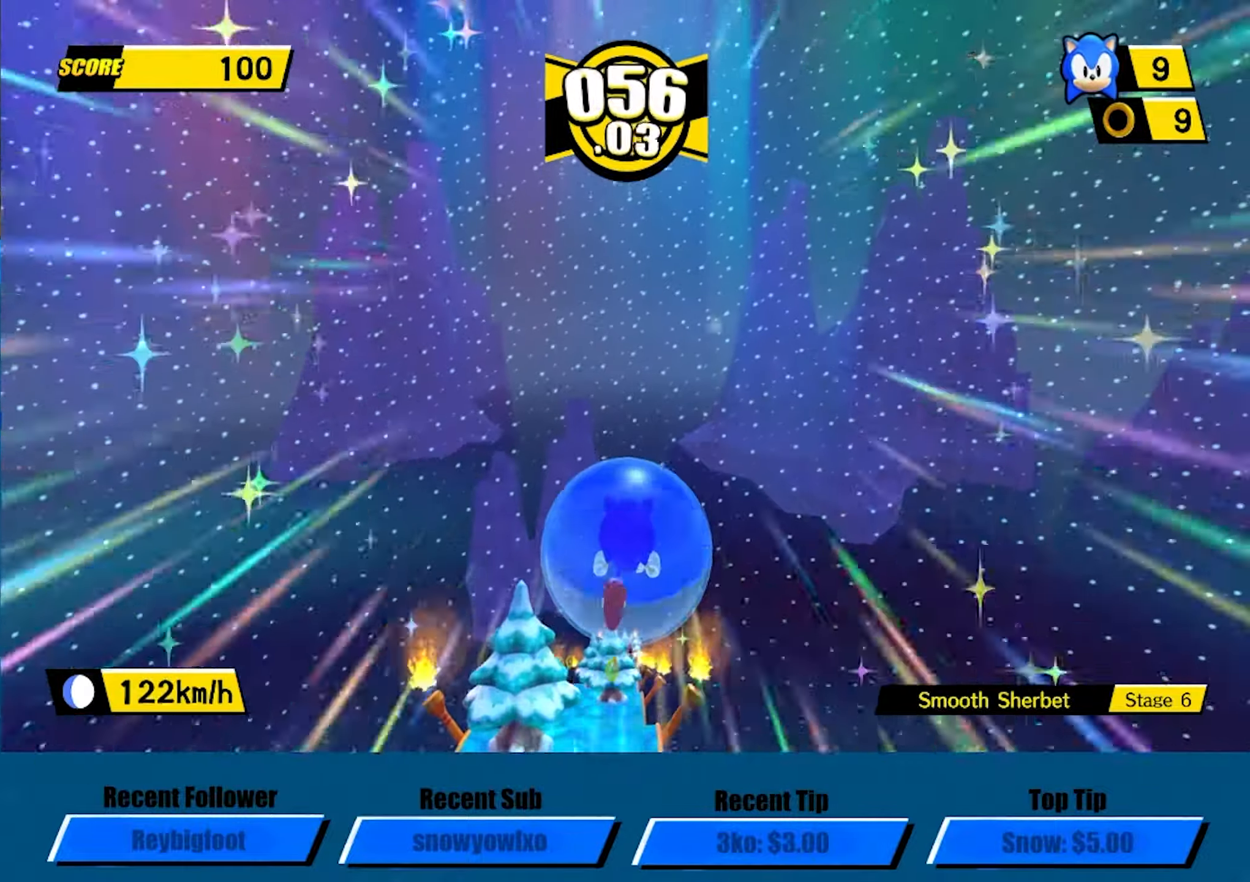
{"buttons": ["A"], "left_stick": "up", "button_events": []}
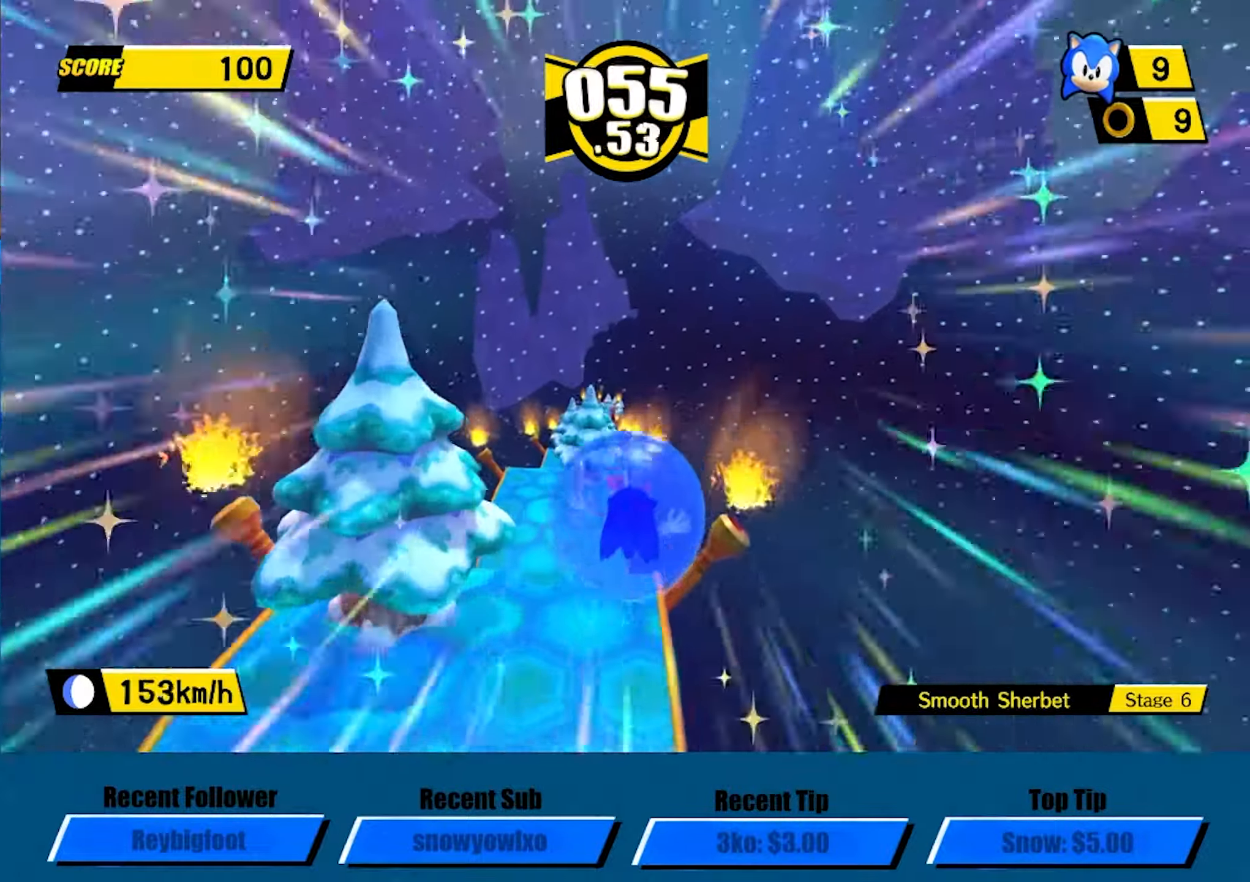
{"buttons": [], "left_stick": "up", "button_events": [[33, "A", "up"]]}
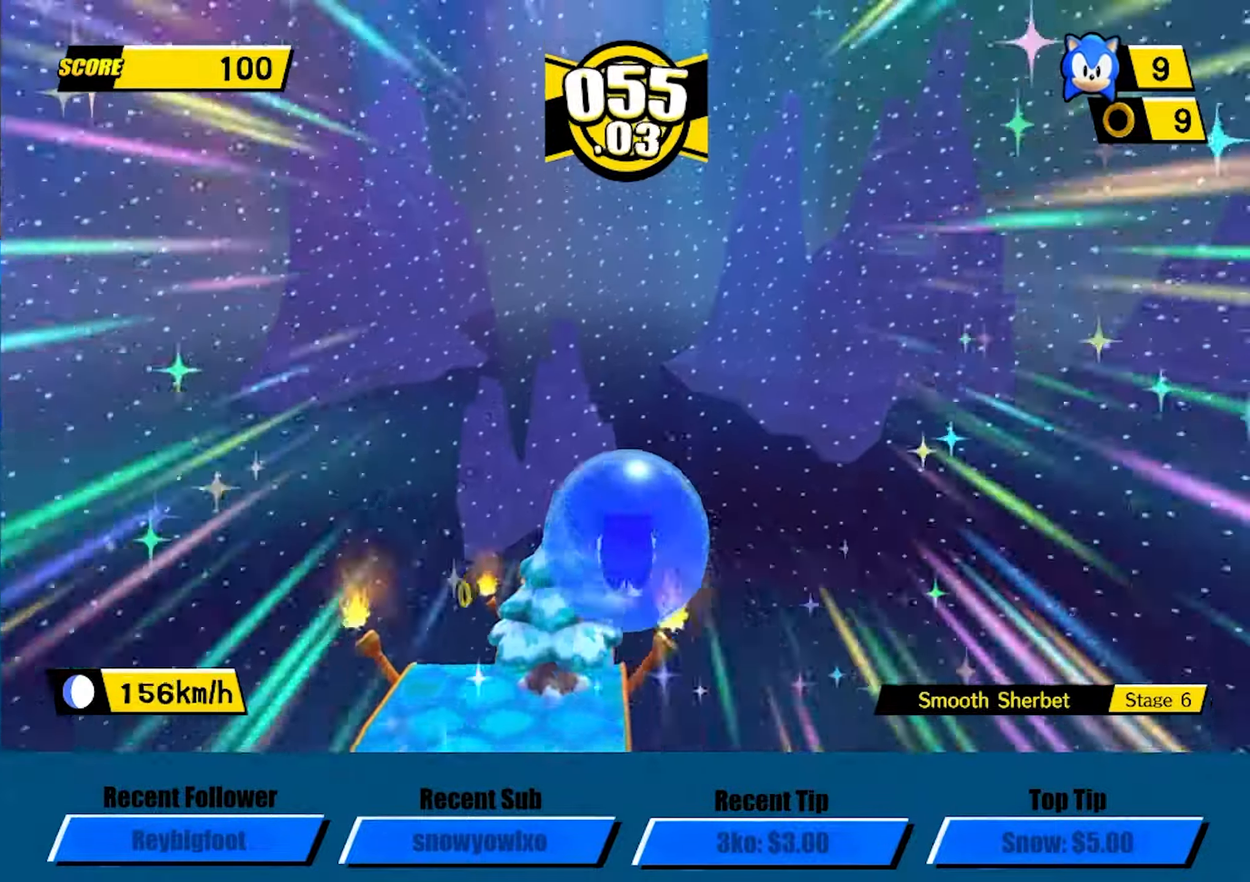
{"buttons": [], "left_stick": "up", "button_events": []}
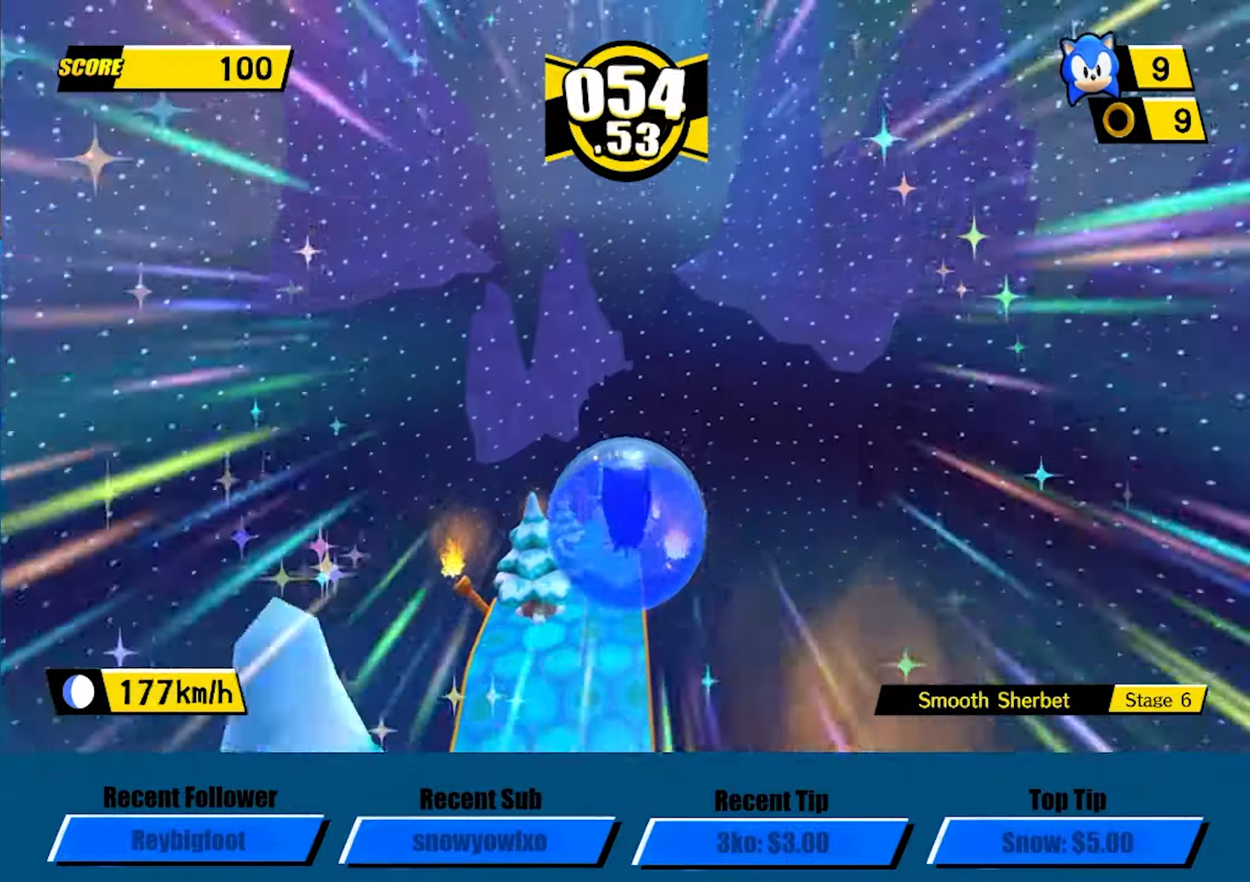
{"buttons": [], "left_stick": "up", "button_events": []}
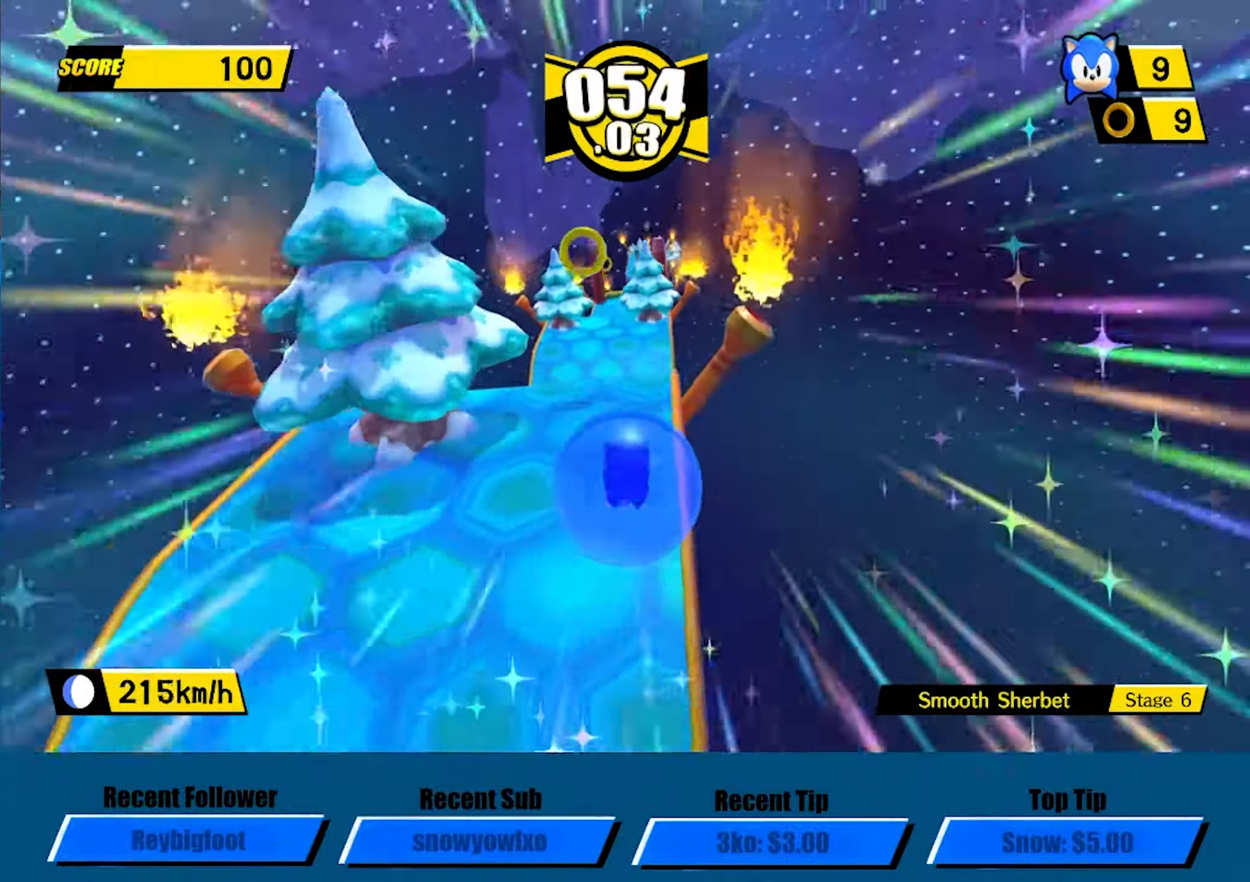
{"buttons": [], "left_stick": "up", "button_events": []}
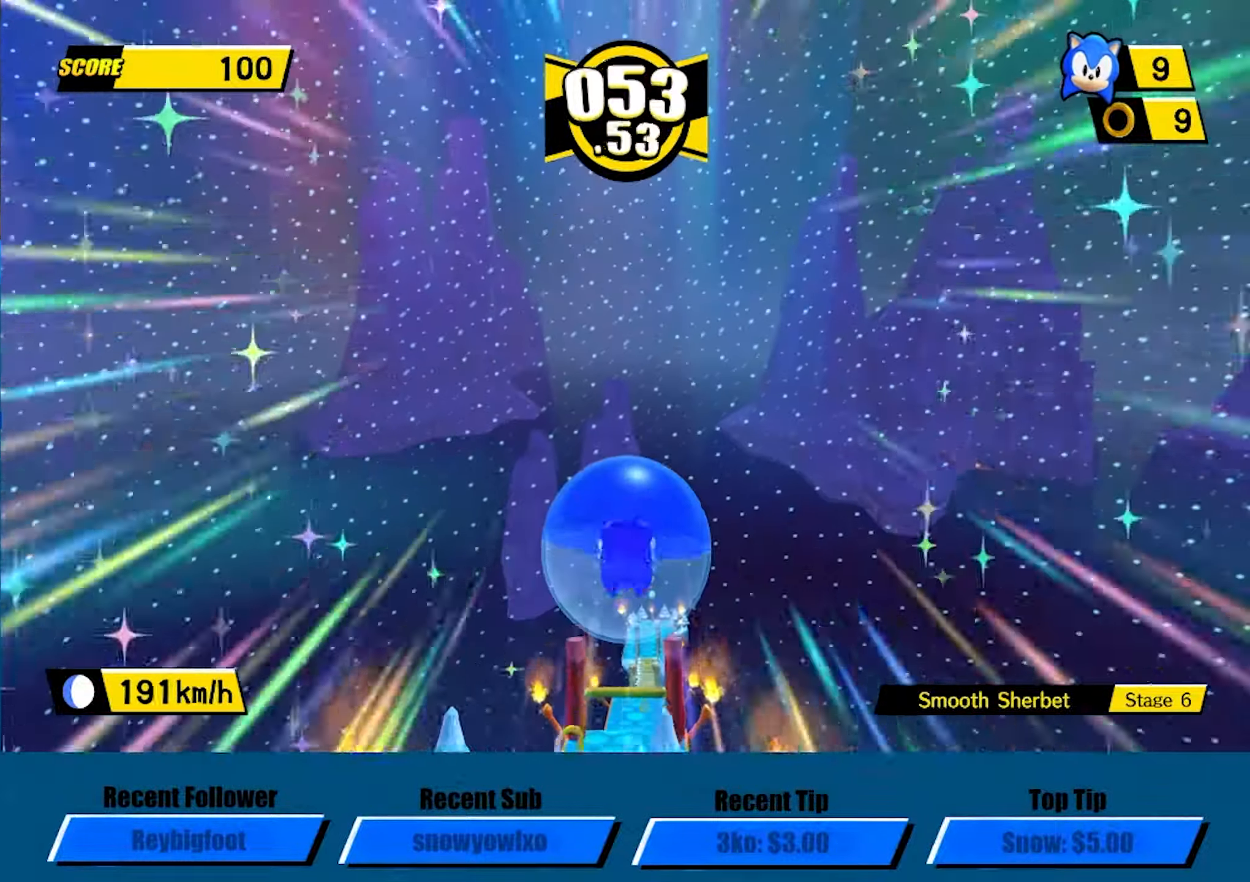
{"buttons": [], "left_stick": "up", "button_events": []}
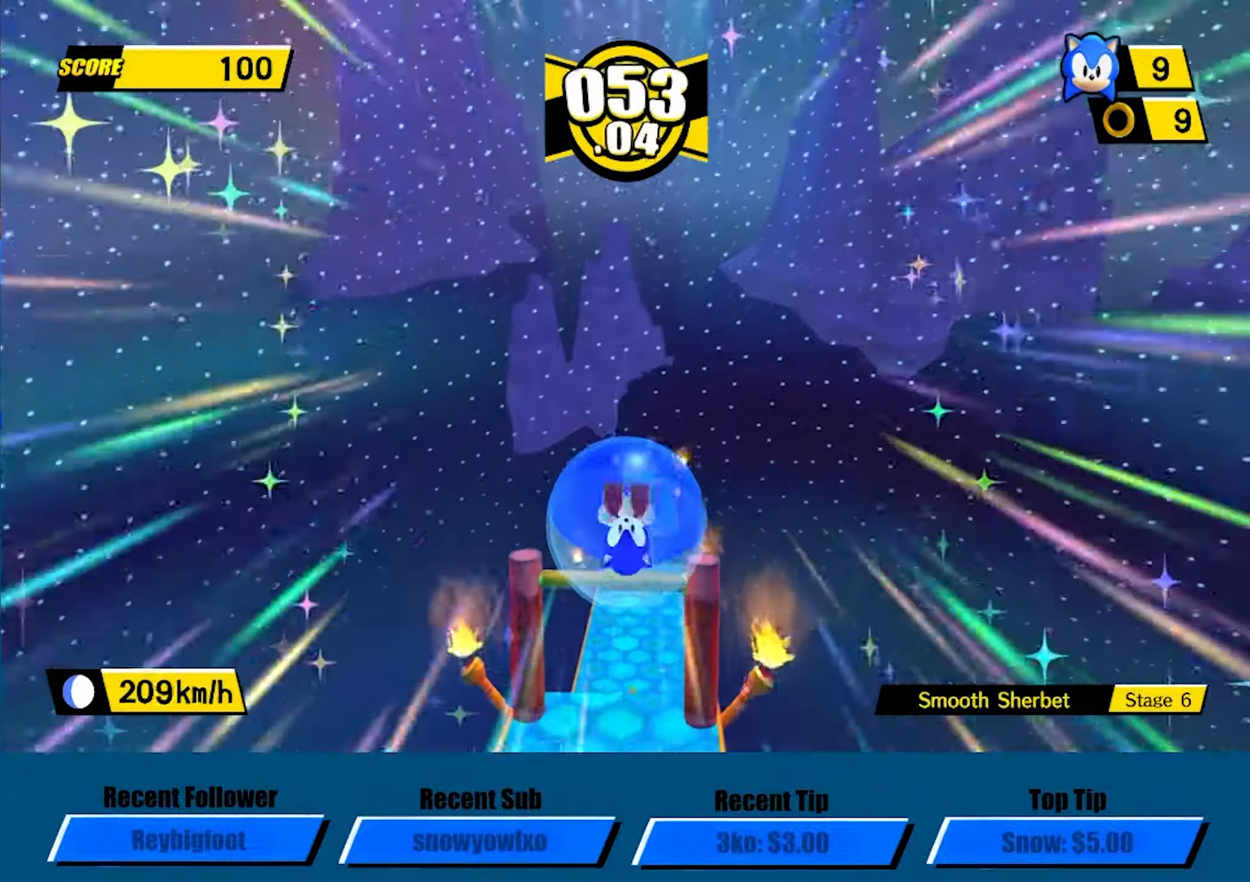
{"buttons": [], "left_stick": "up", "button_events": []}
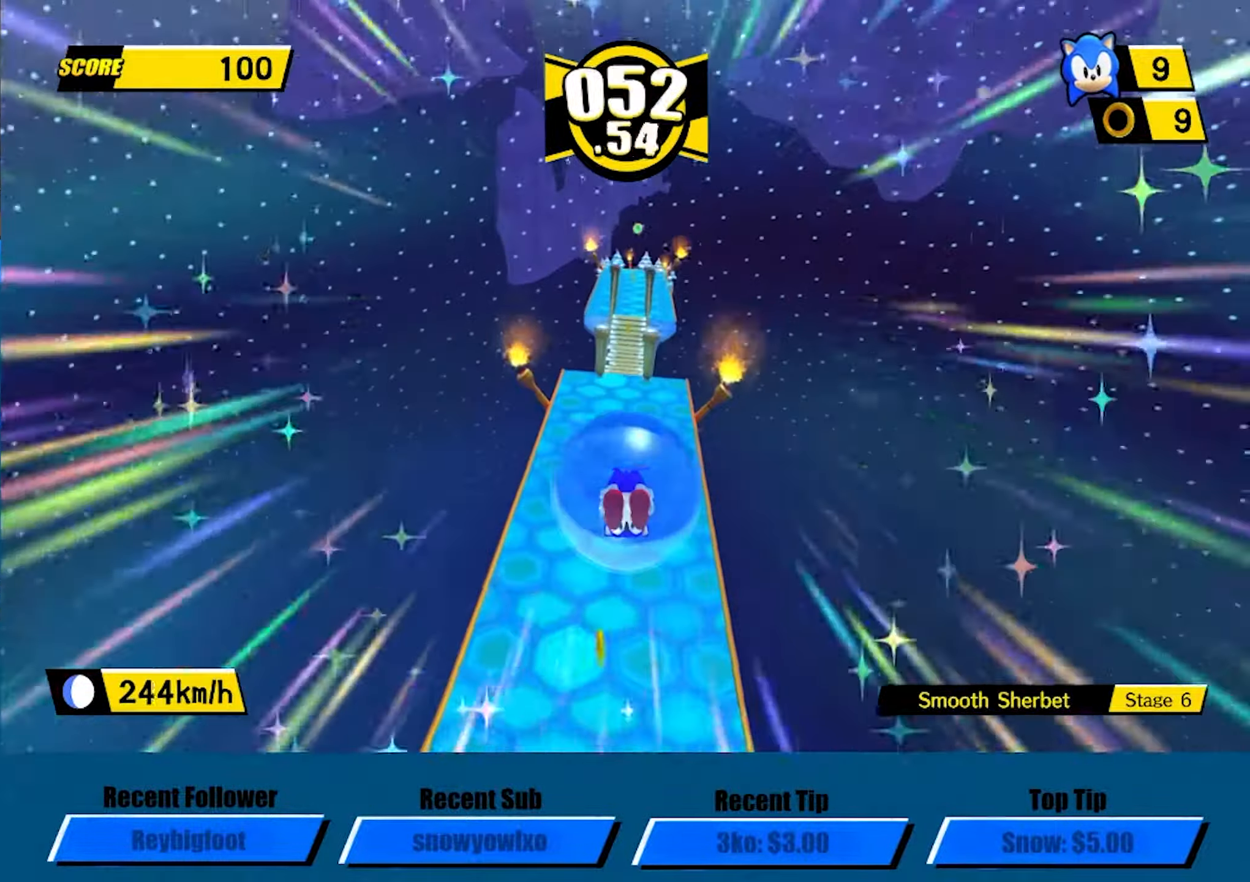
{"buttons": [], "left_stick": "up", "button_events": []}
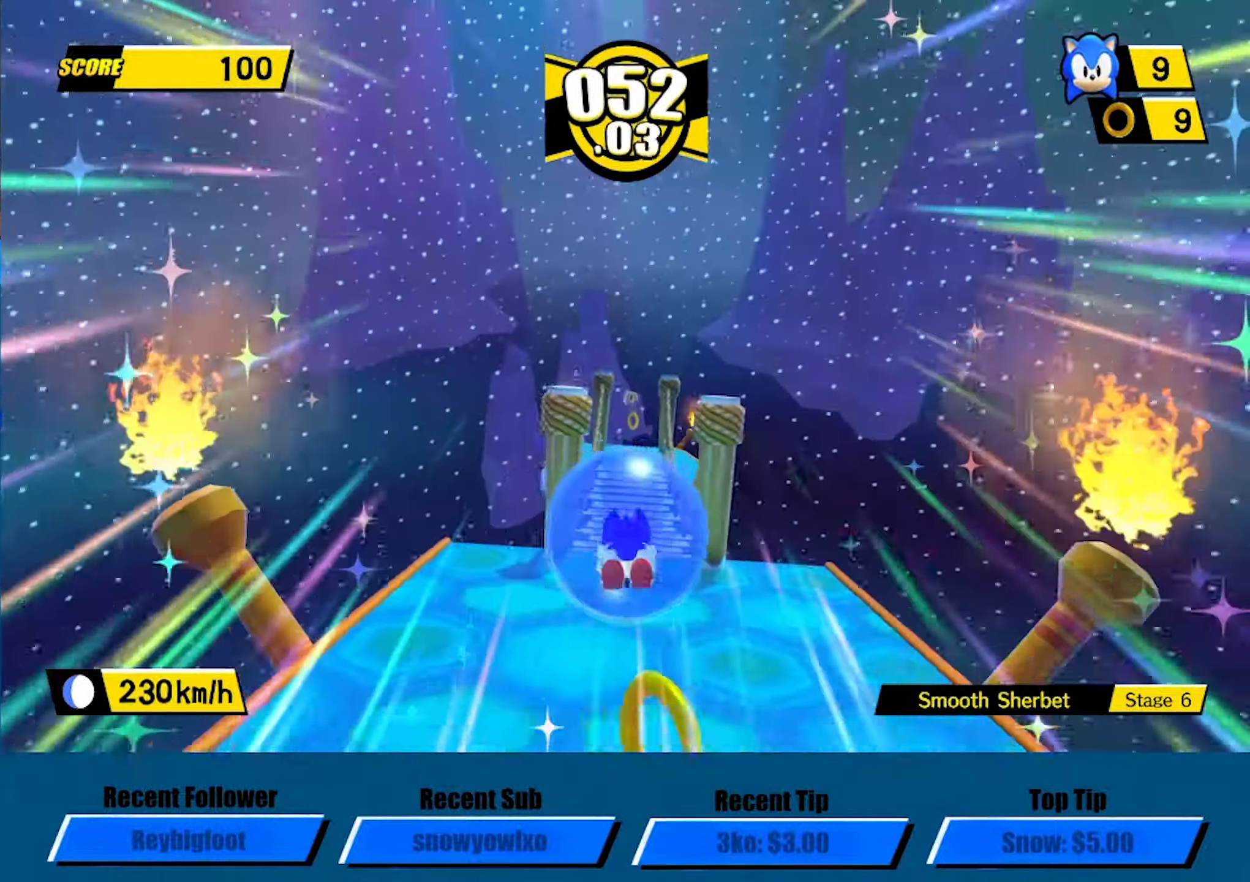
{"buttons": [], "left_stick": "up", "button_events": []}
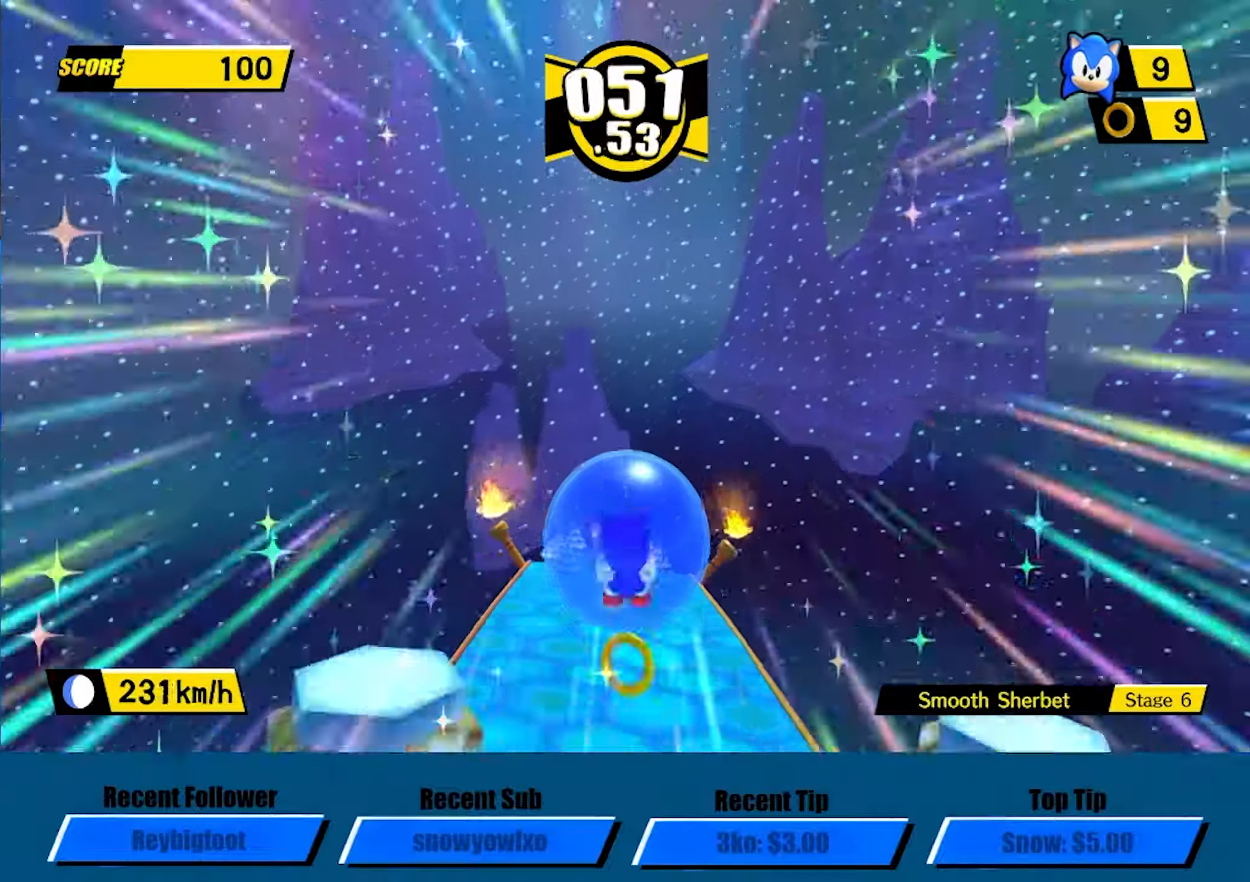
{"buttons": [], "left_stick": "up", "button_events": []}
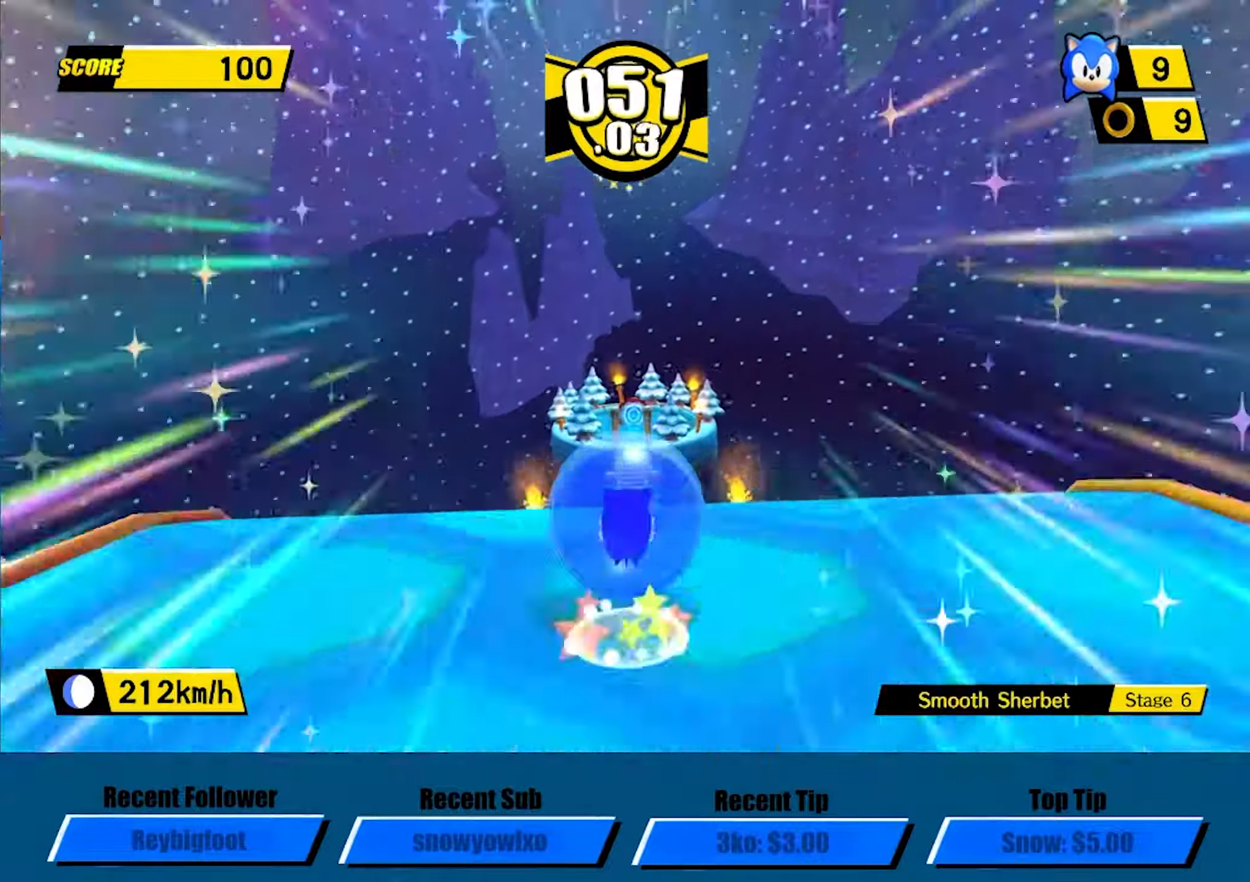
{"buttons": [], "left_stick": "down-right", "button_events": []}
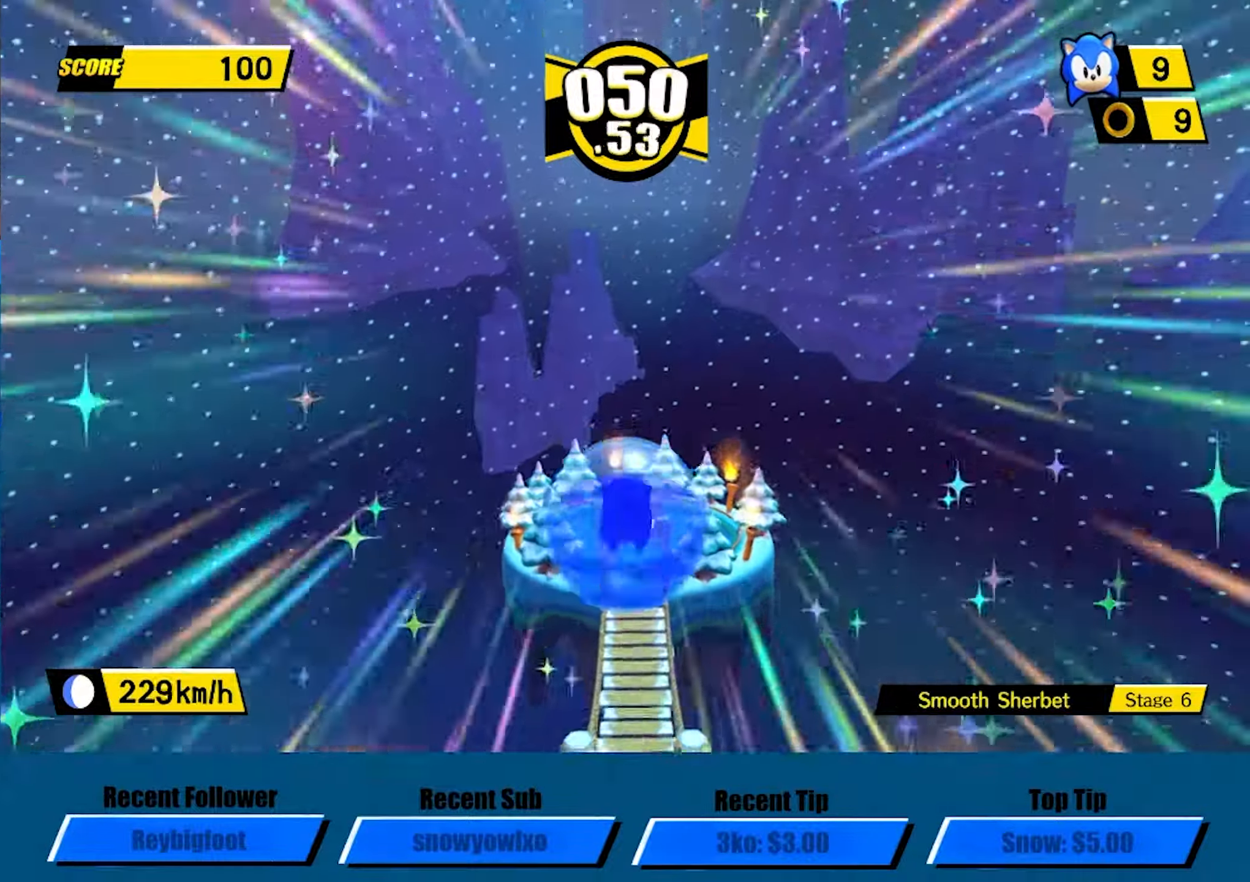
{"buttons": [], "left_stick": "down", "button_events": []}